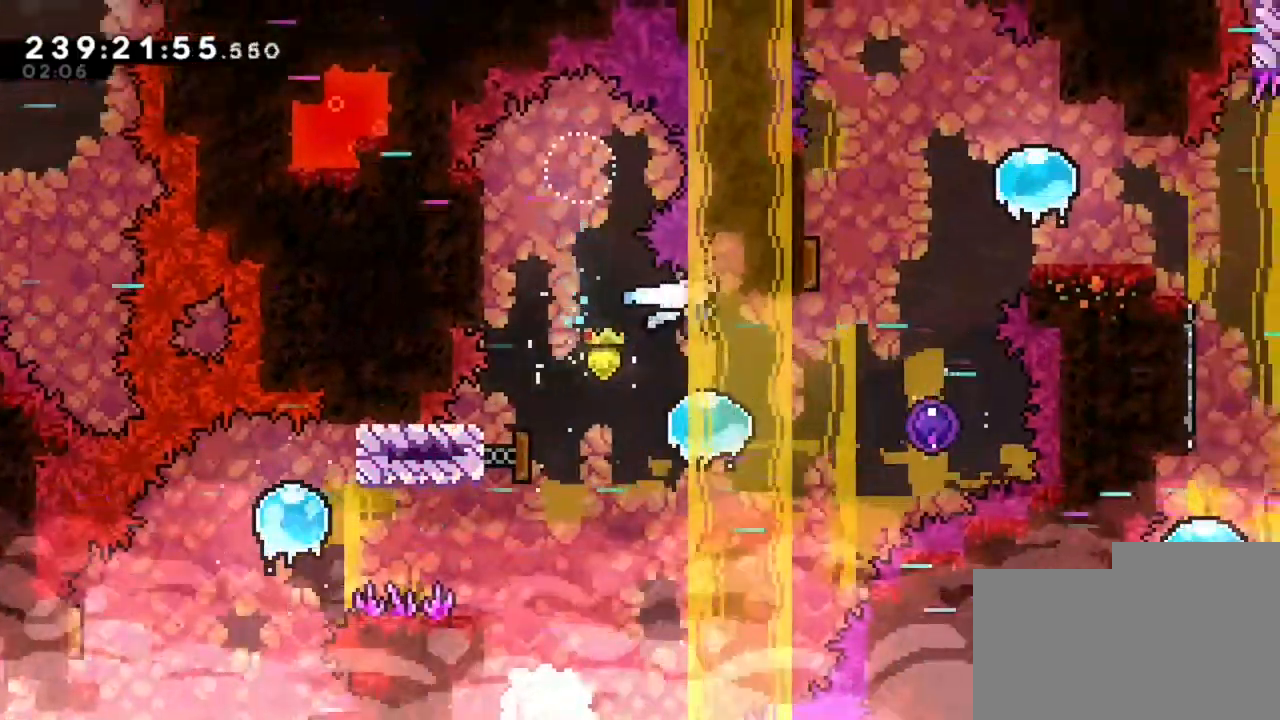
Gameplay with keyboard; each line is a JSON object with the keys held at the frame after it. "events" lists presses ("down") and releases ("up") of "d", "q", "s" and "z" between this image and that frame as [ms after this image, input, new state], when the widget could be followed in between. No other keys are recorded. Mouse input is not recorded.
{"keys": ["d"], "events": []}
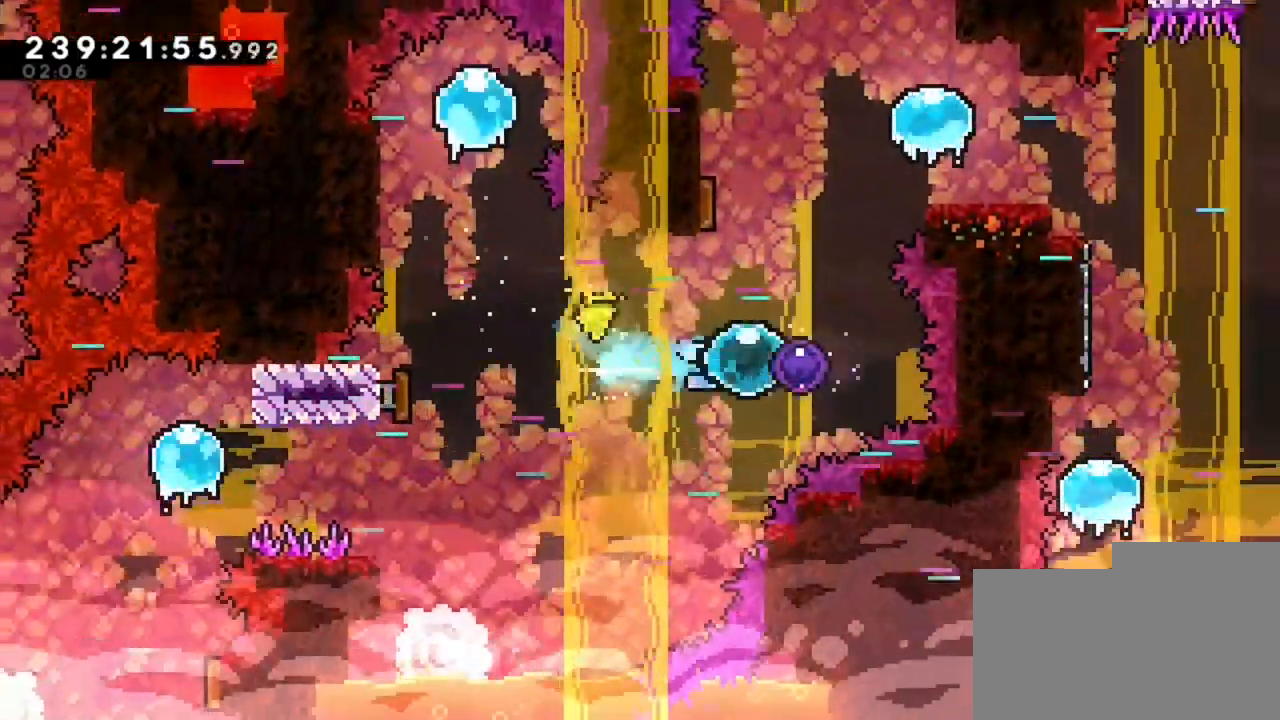
{"keys": ["d"], "events": []}
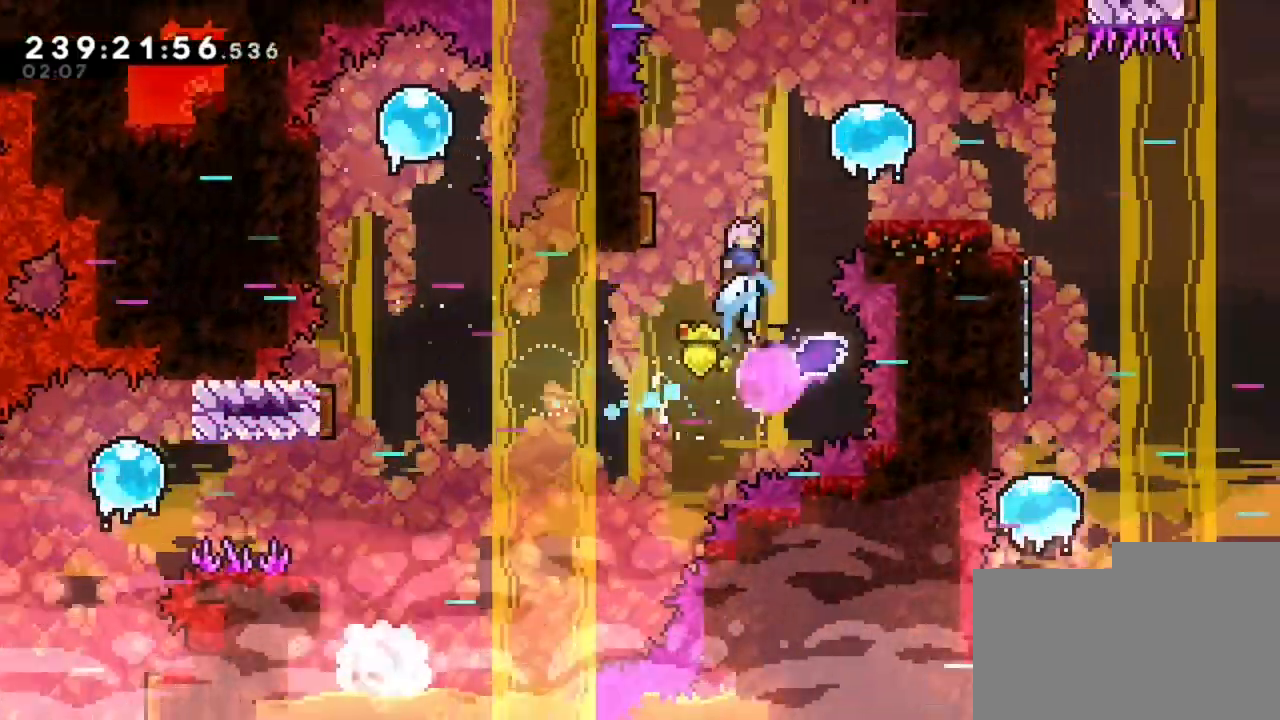
{"keys": ["d"], "events": []}
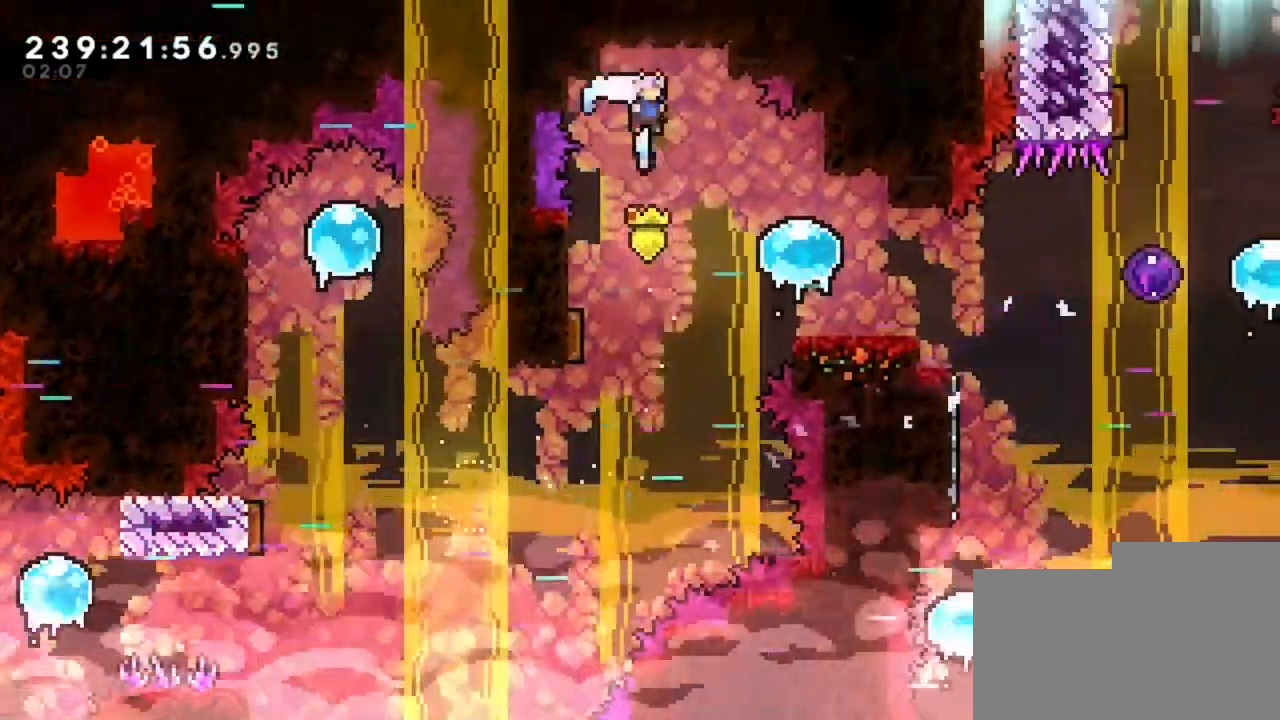
{"keys": ["d"], "events": [[120, "q", "down"], [280, "d", "up"], [440, "d", "down"], [480, "q", "up"]]}
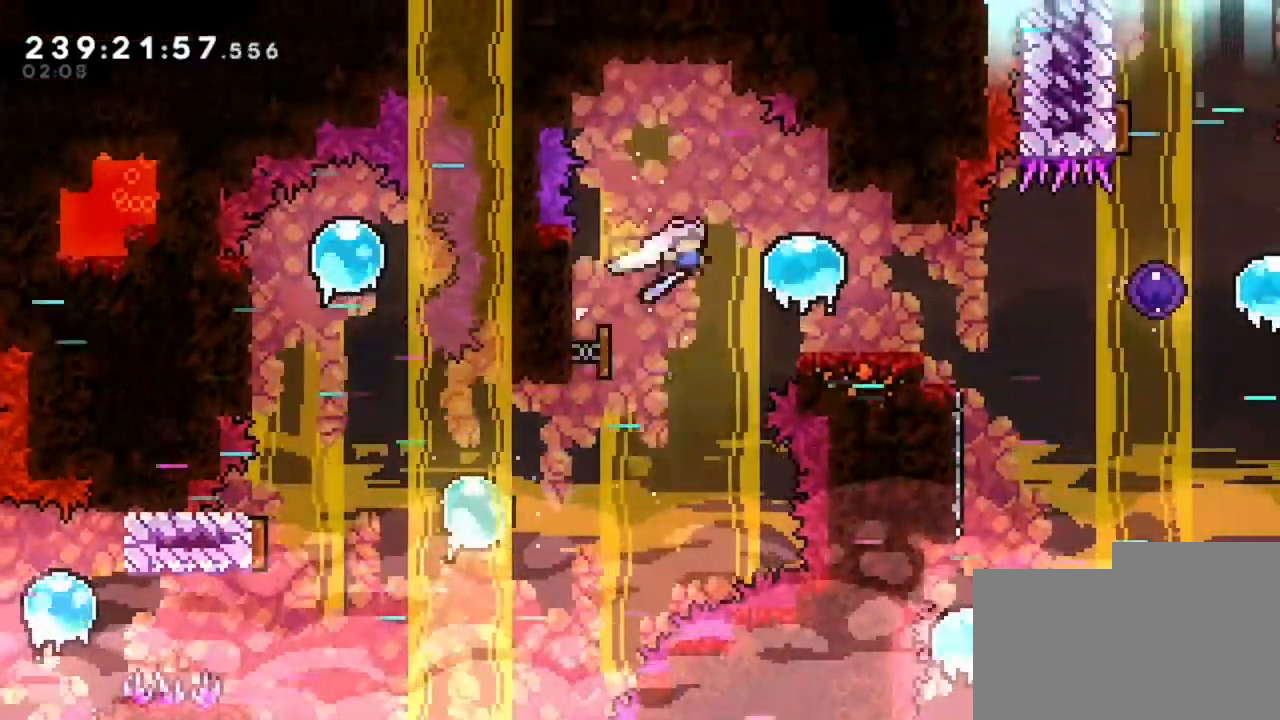
{"keys": ["d"], "events": []}
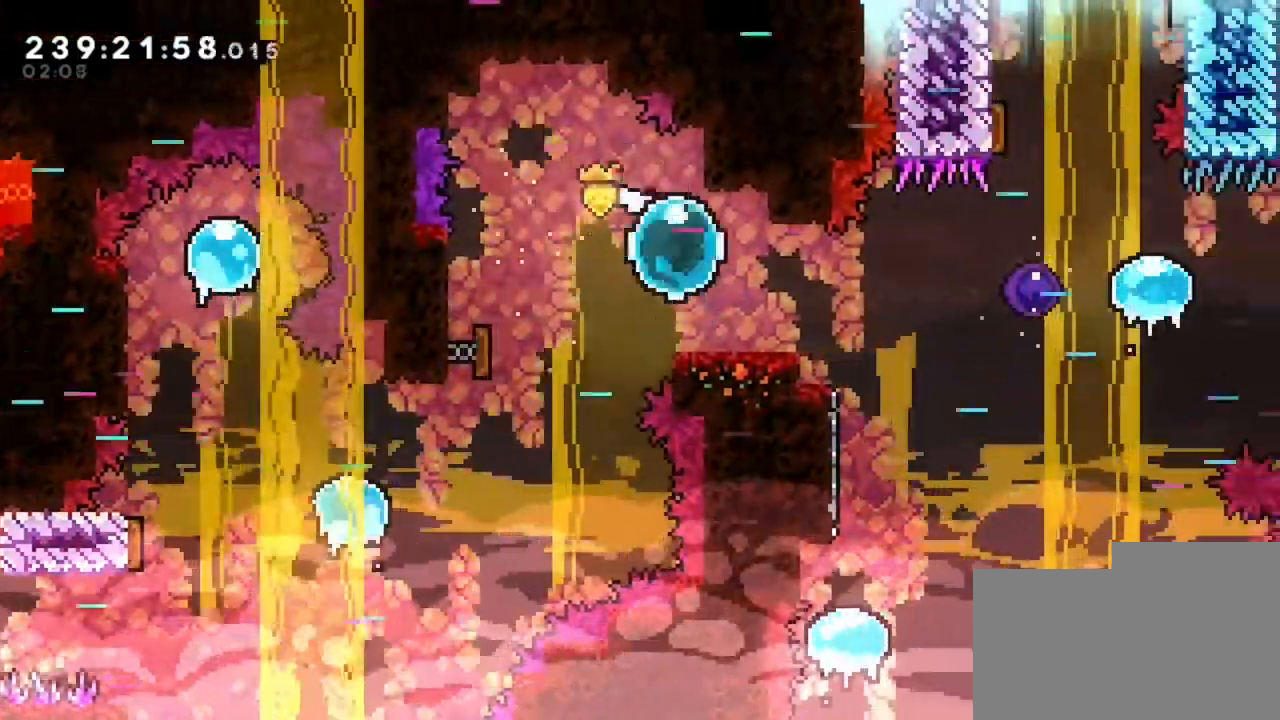
{"keys": ["d"], "events": [[120, "s", "down"], [400, "s", "up"]]}
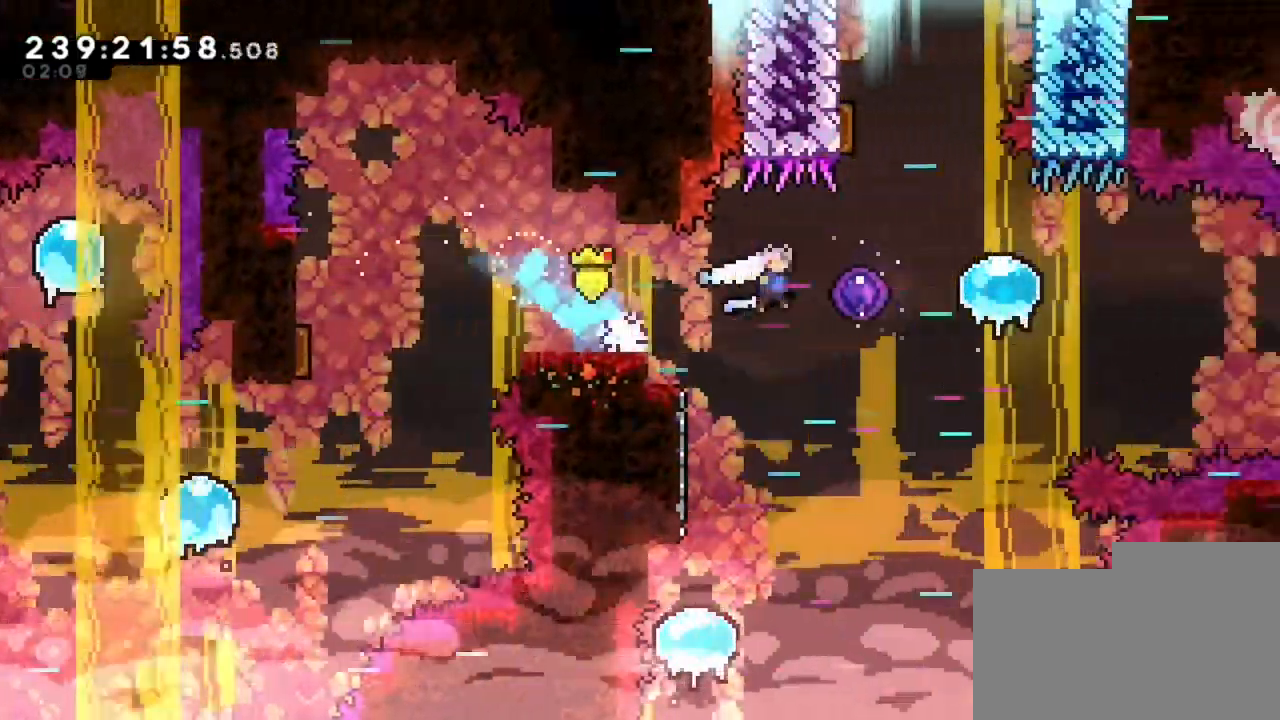
{"keys": ["d"], "events": []}
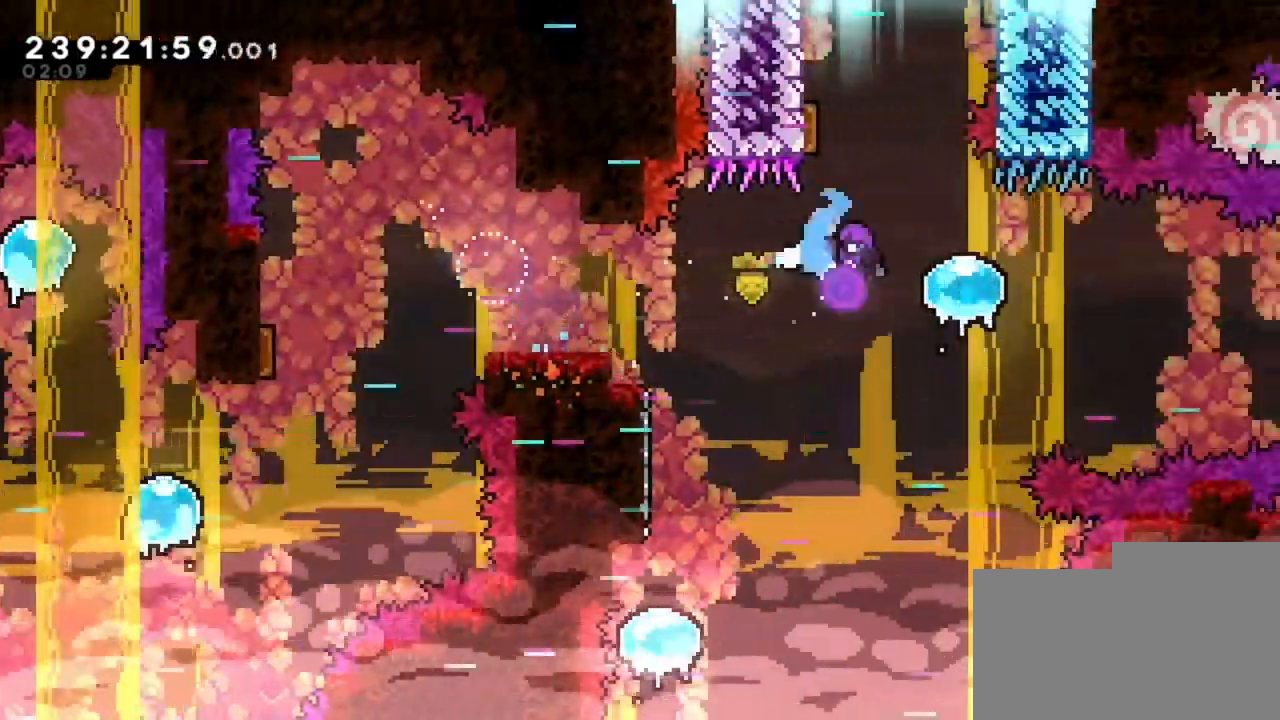
{"keys": ["d"], "events": []}
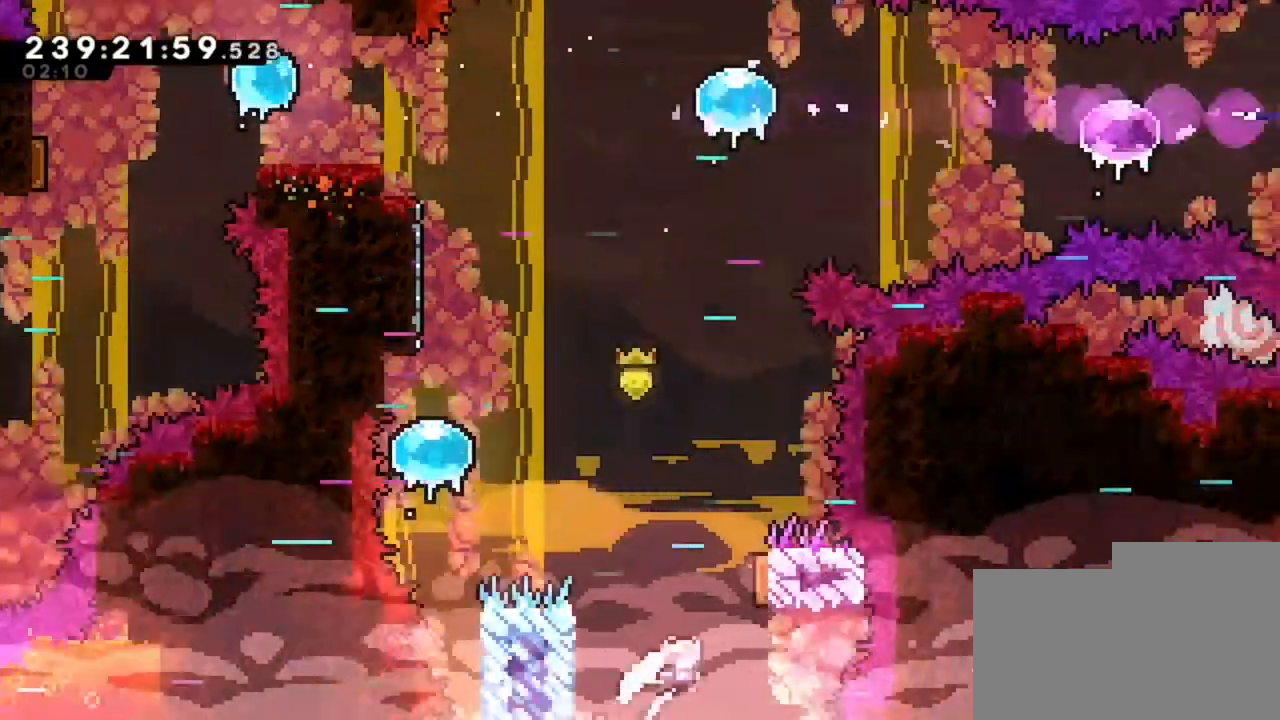
{"keys": ["z"], "events": [[280, "d", "up"], [320, "z", "down"]]}
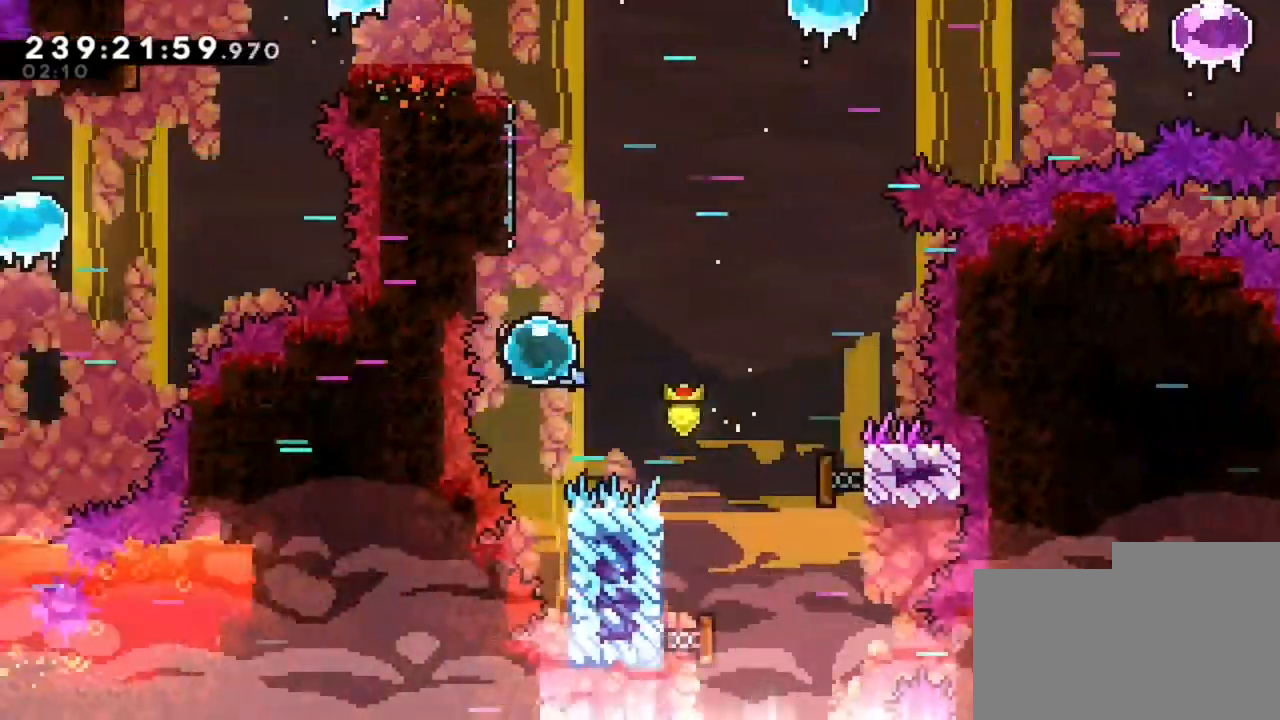
{"keys": ["q"], "events": [[80, "z", "up"], [160, "q", "down"]]}
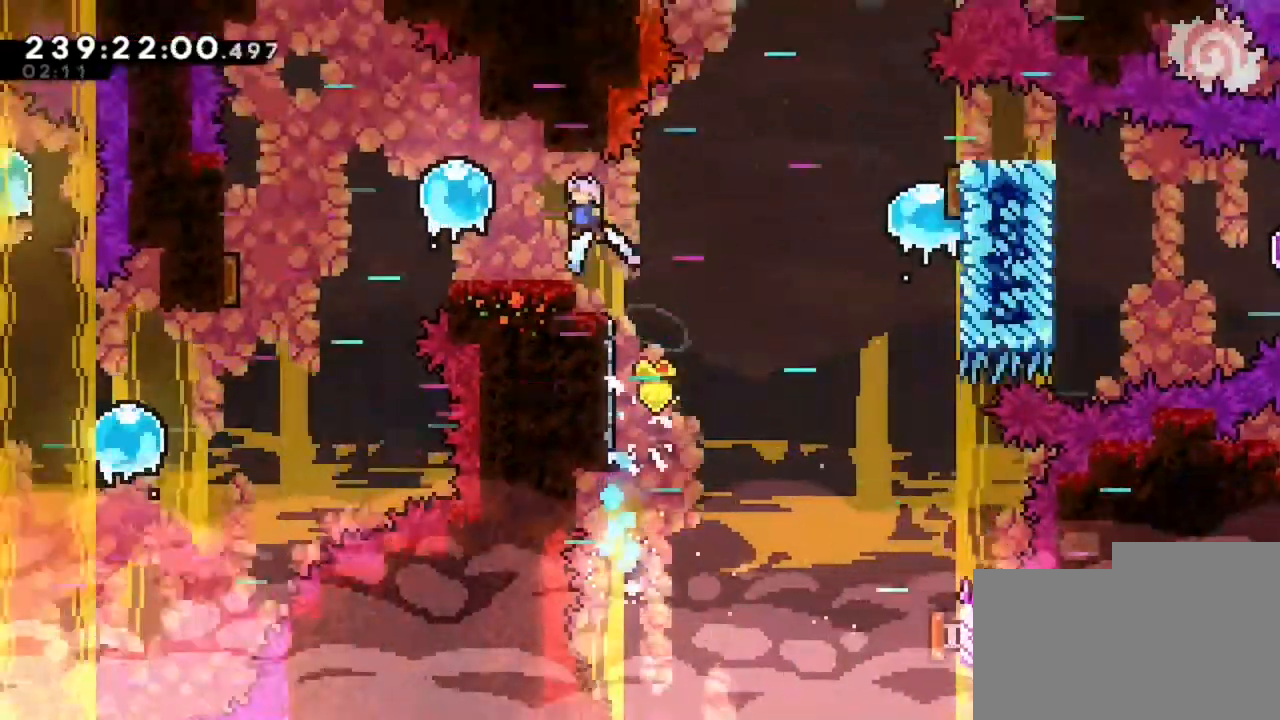
{"keys": ["d"], "events": [[160, "s", "down"], [200, "d", "down"], [200, "q", "up"], [400, "s", "up"]]}
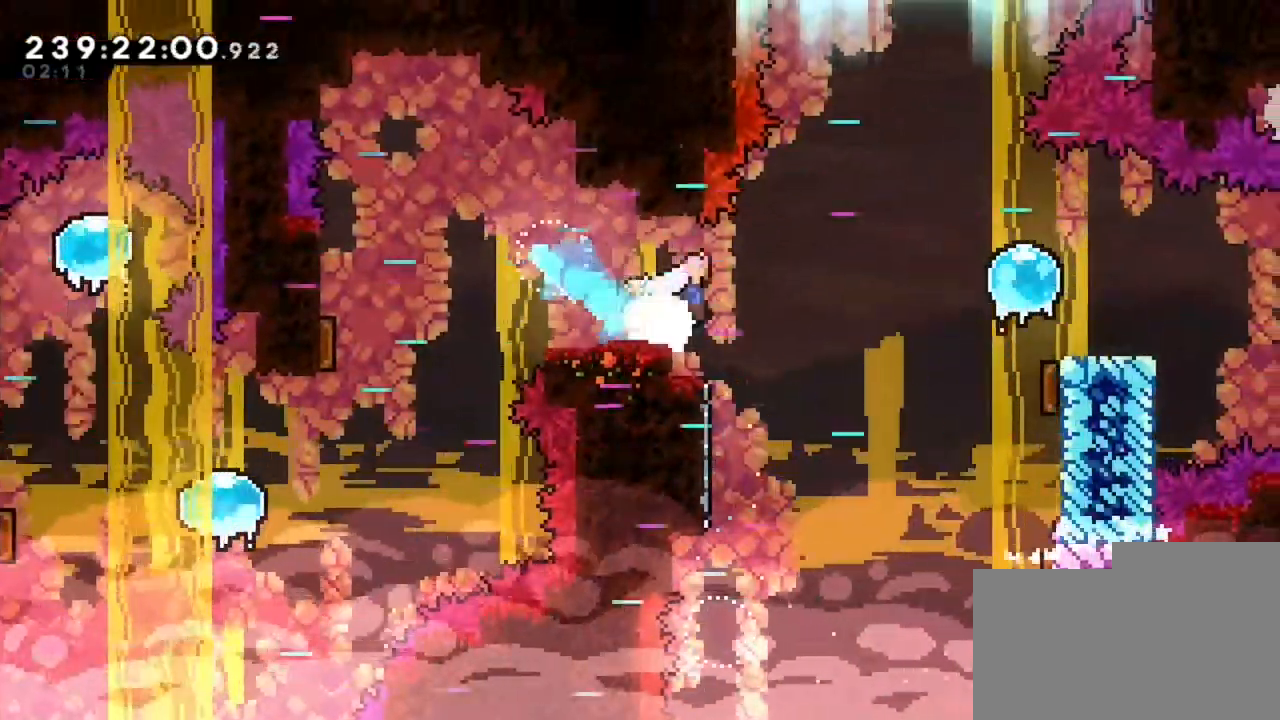
{"keys": ["d", "s"], "events": [[480, "s", "down"]]}
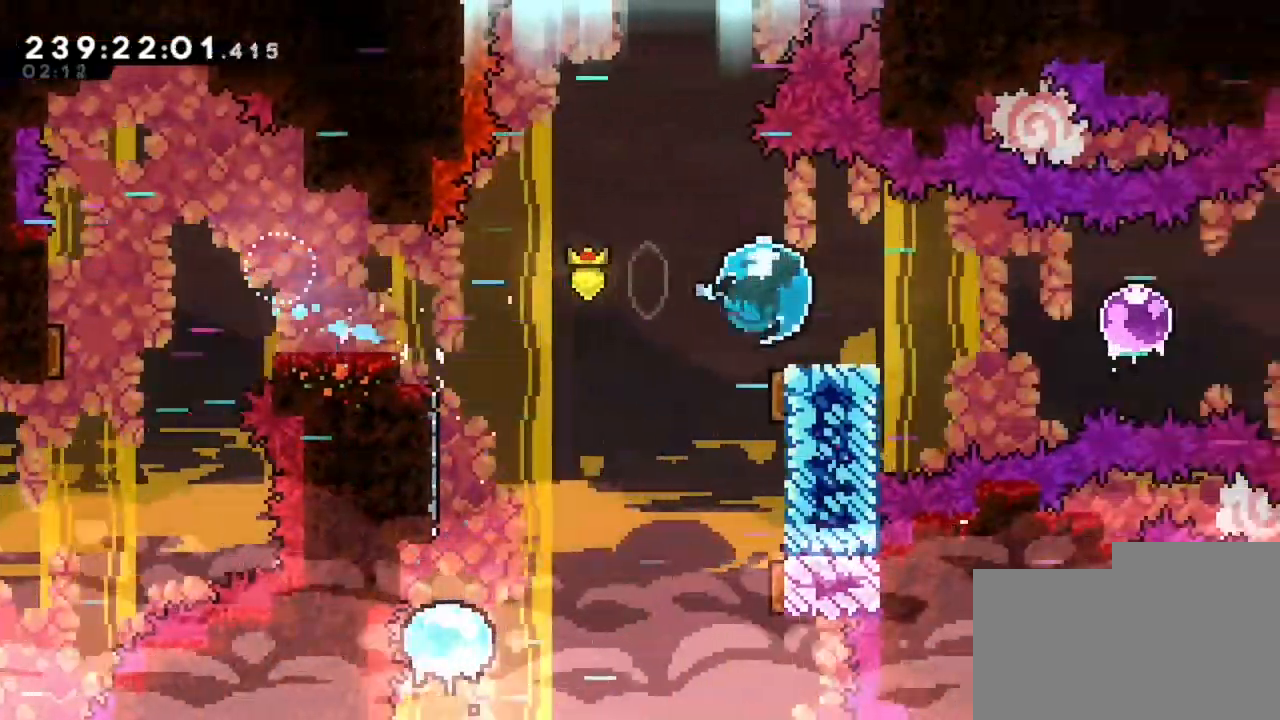
{"keys": ["d"], "events": [[80, "s", "up"]]}
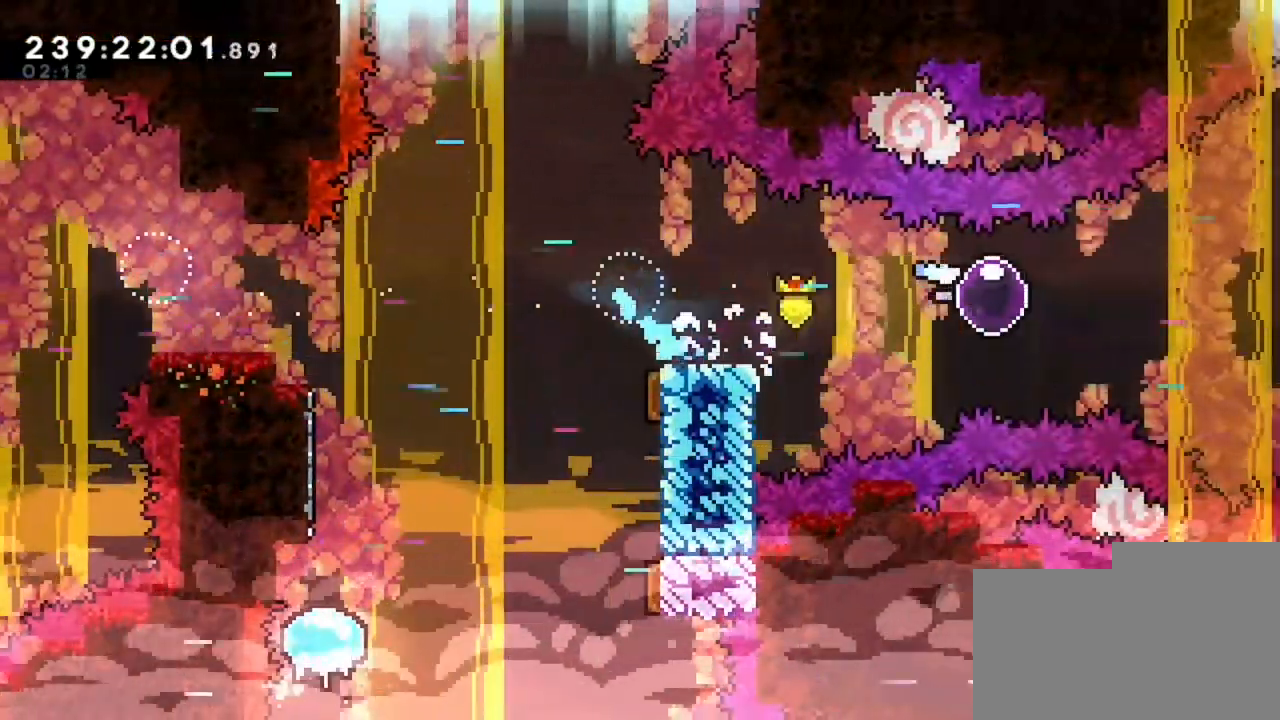
{"keys": ["d"], "events": []}
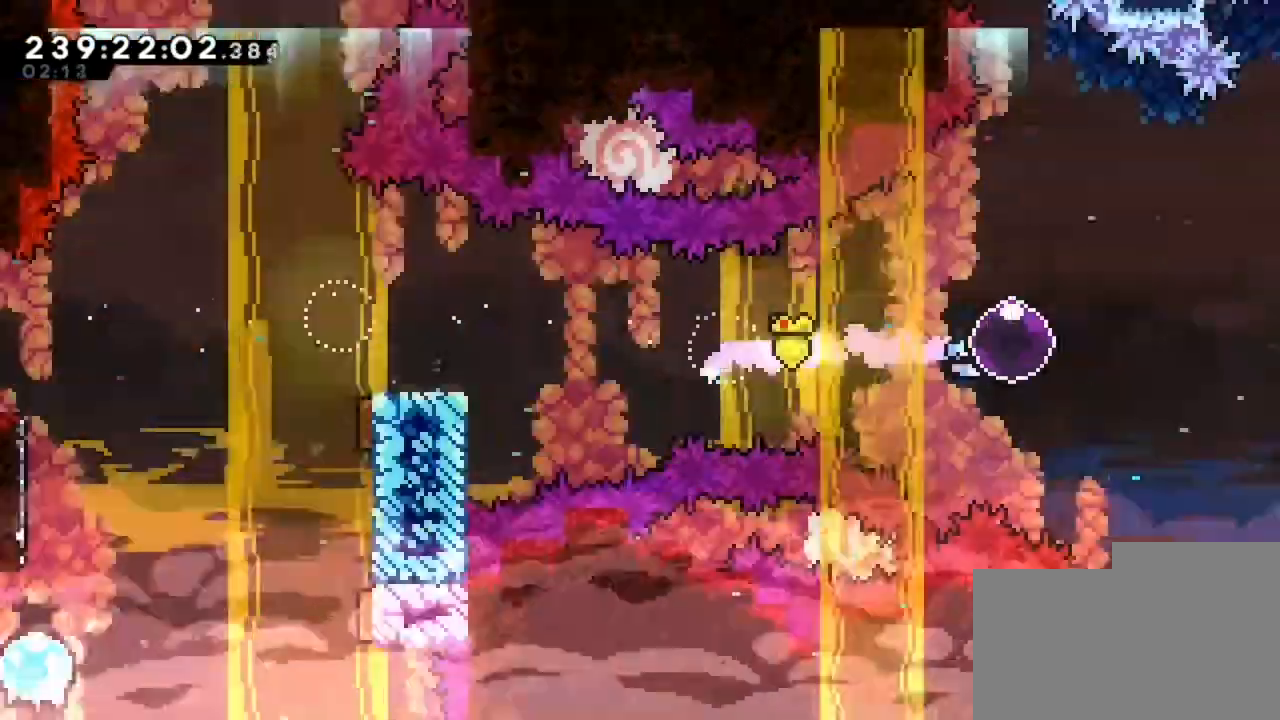
{"keys": ["d"]}
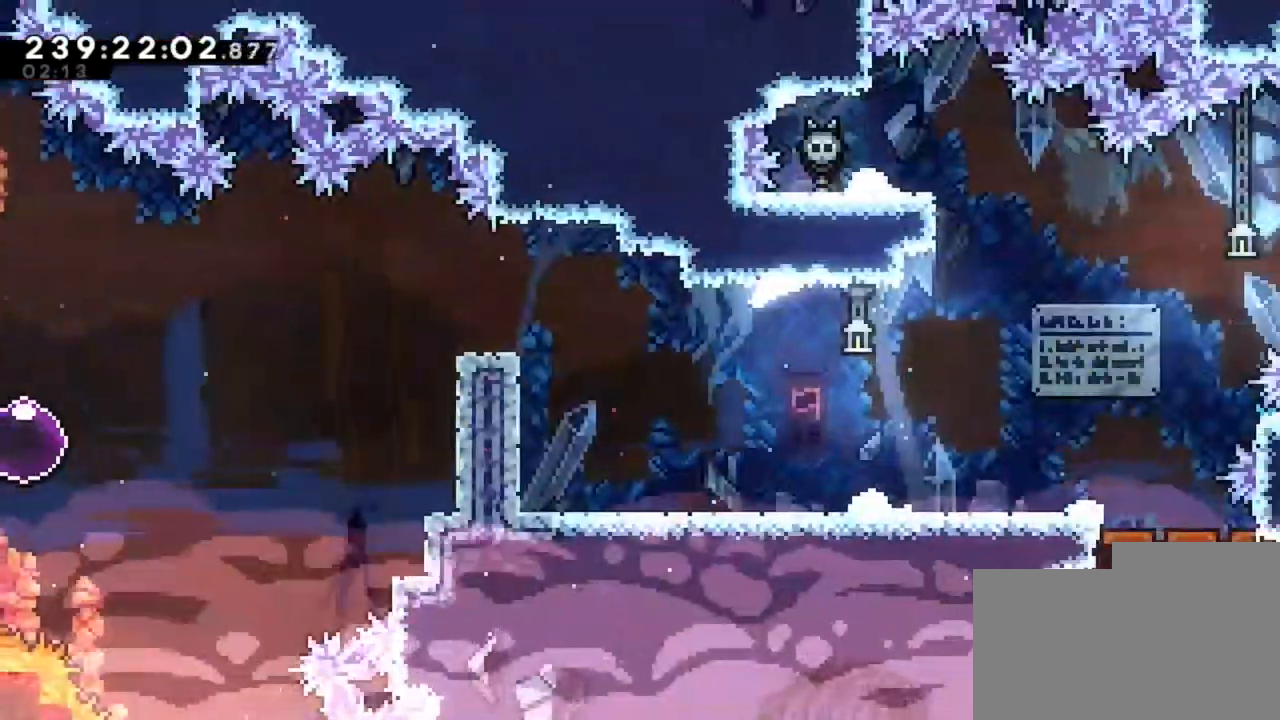
{"keys": ["d"], "events": []}
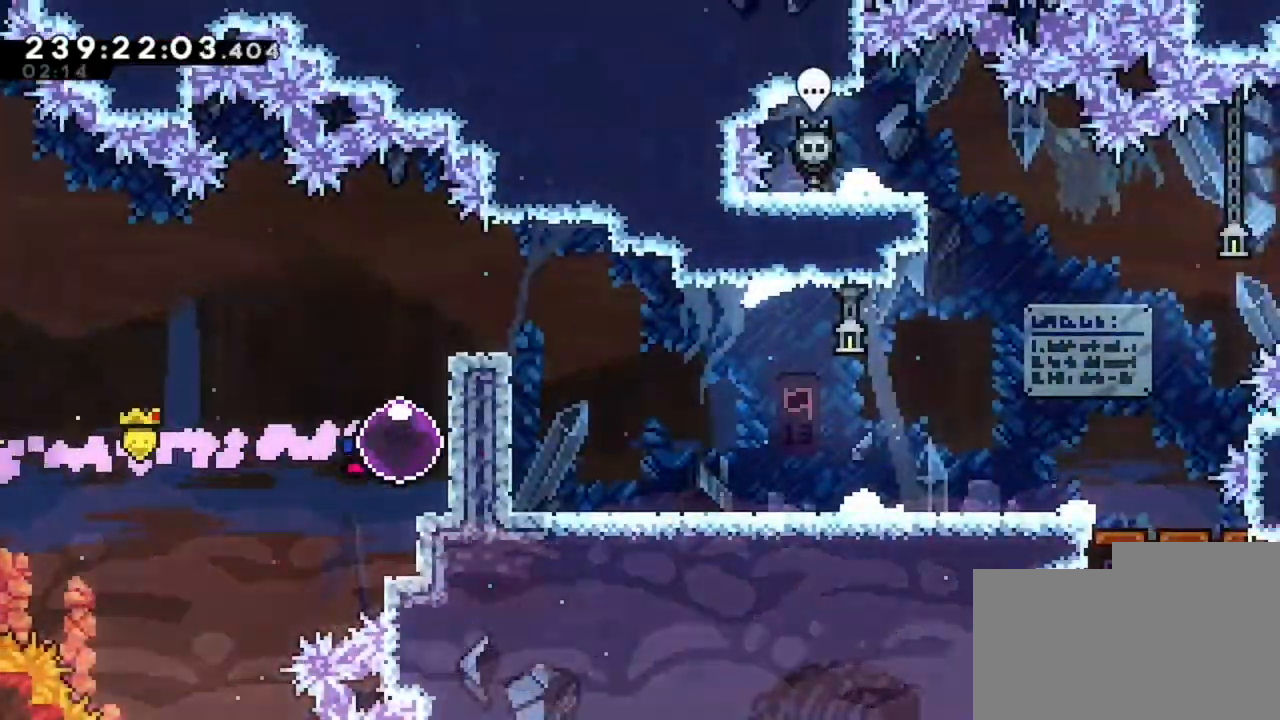
{"keys": ["d"], "events": []}
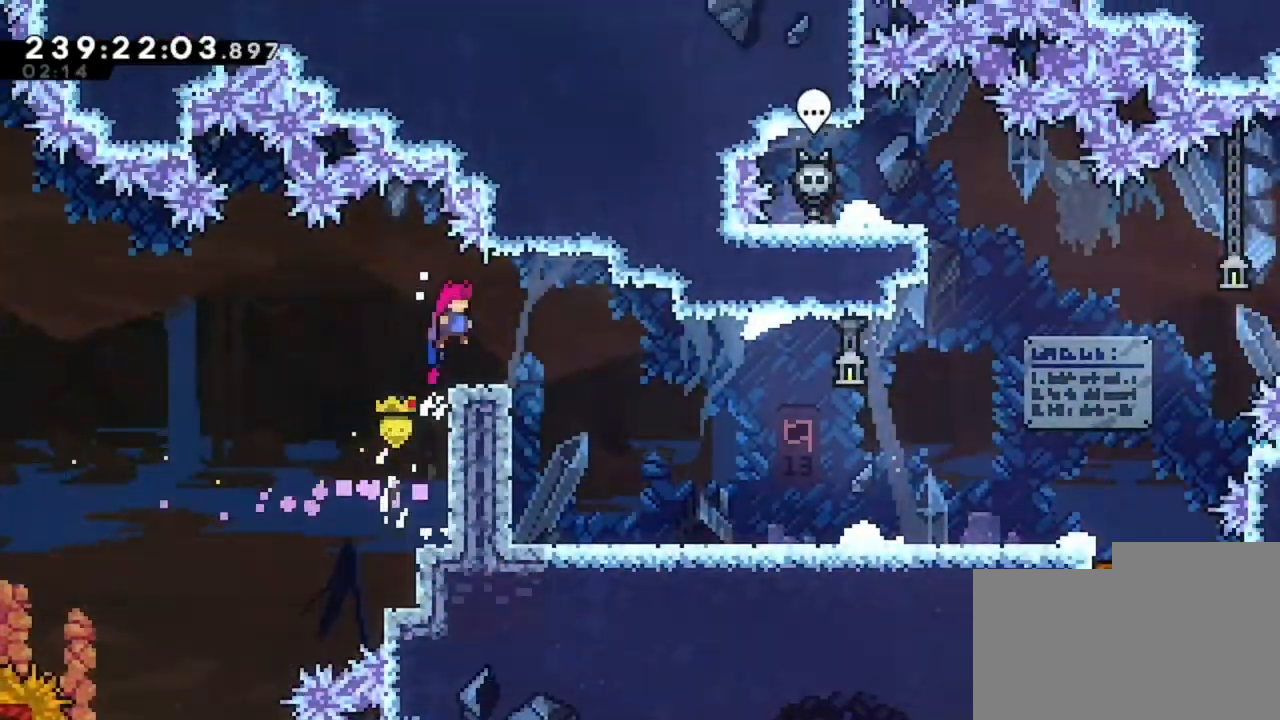
{"keys": ["d"], "events": []}
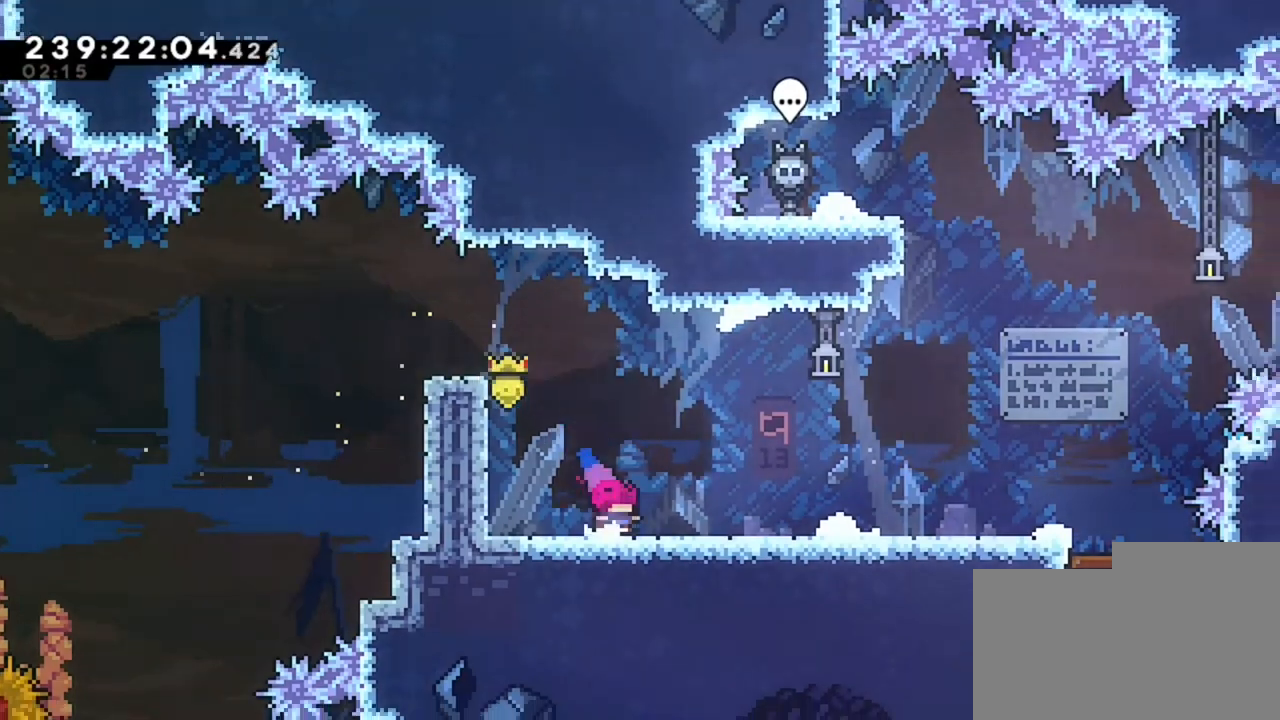
{"keys": ["d"], "events": []}
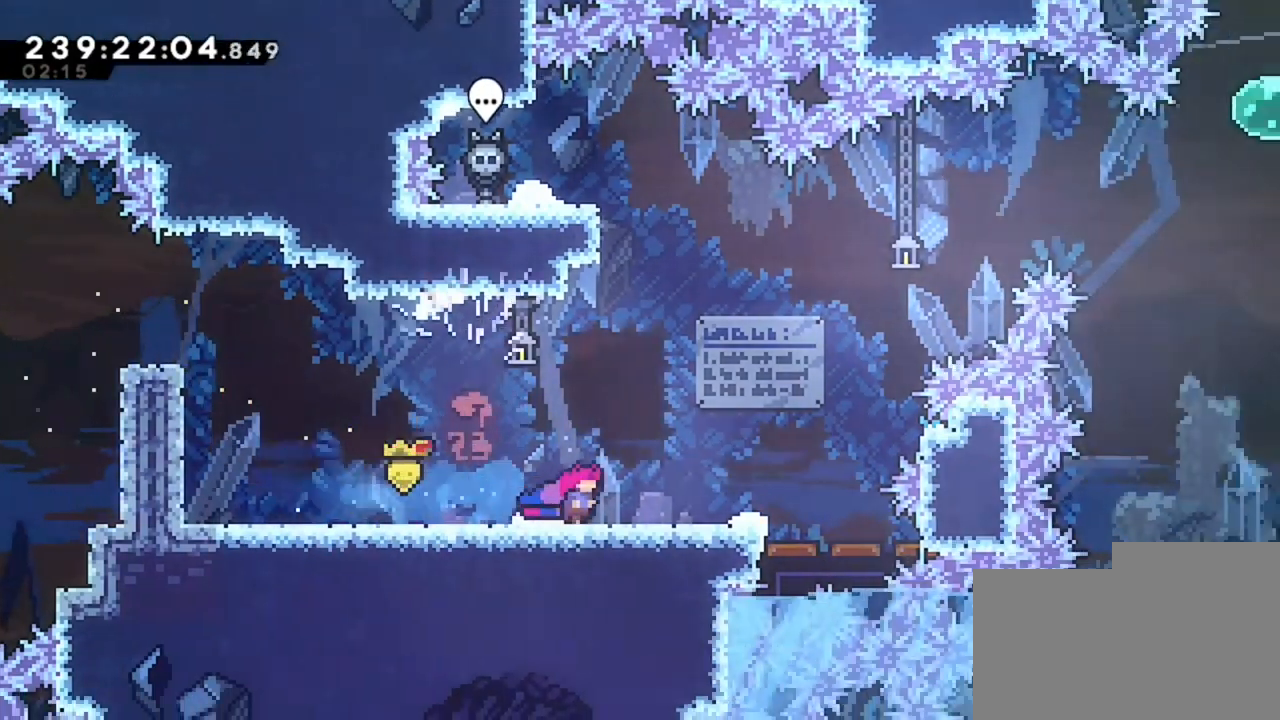
{"keys": [], "events": [[520, "d", "up"]]}
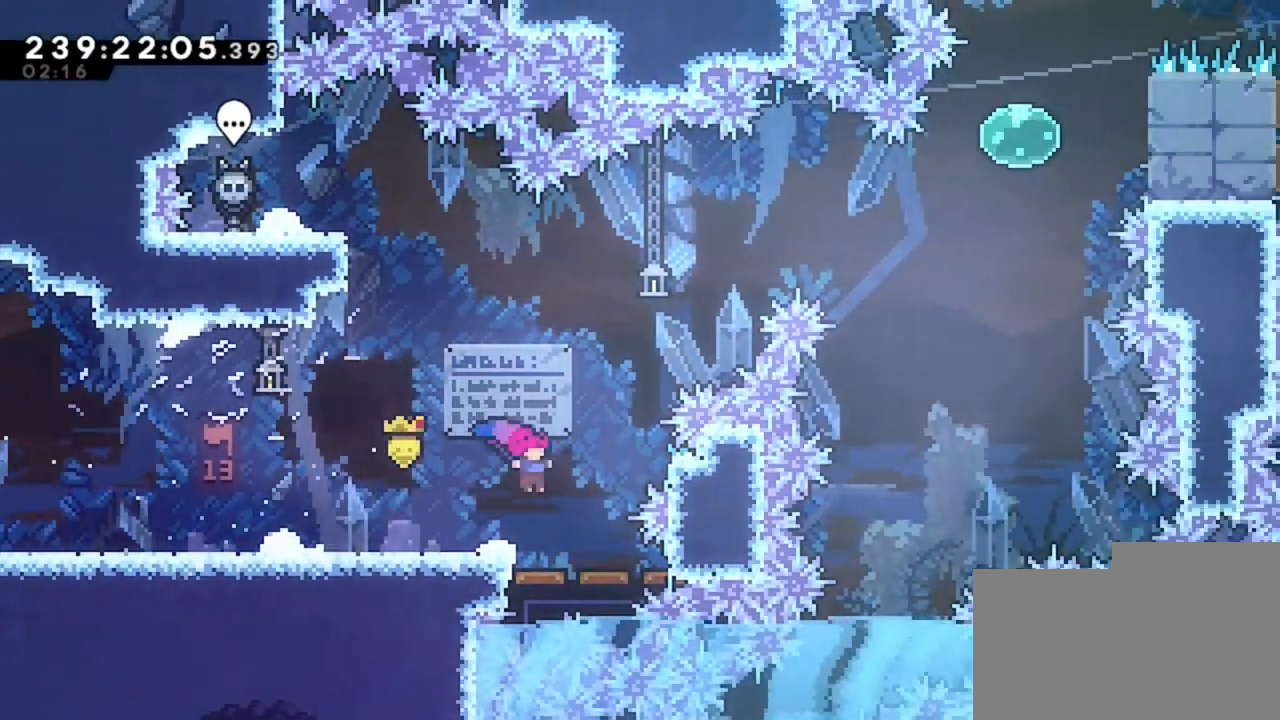
{"keys": ["d"], "events": [[280, "d", "down"]]}
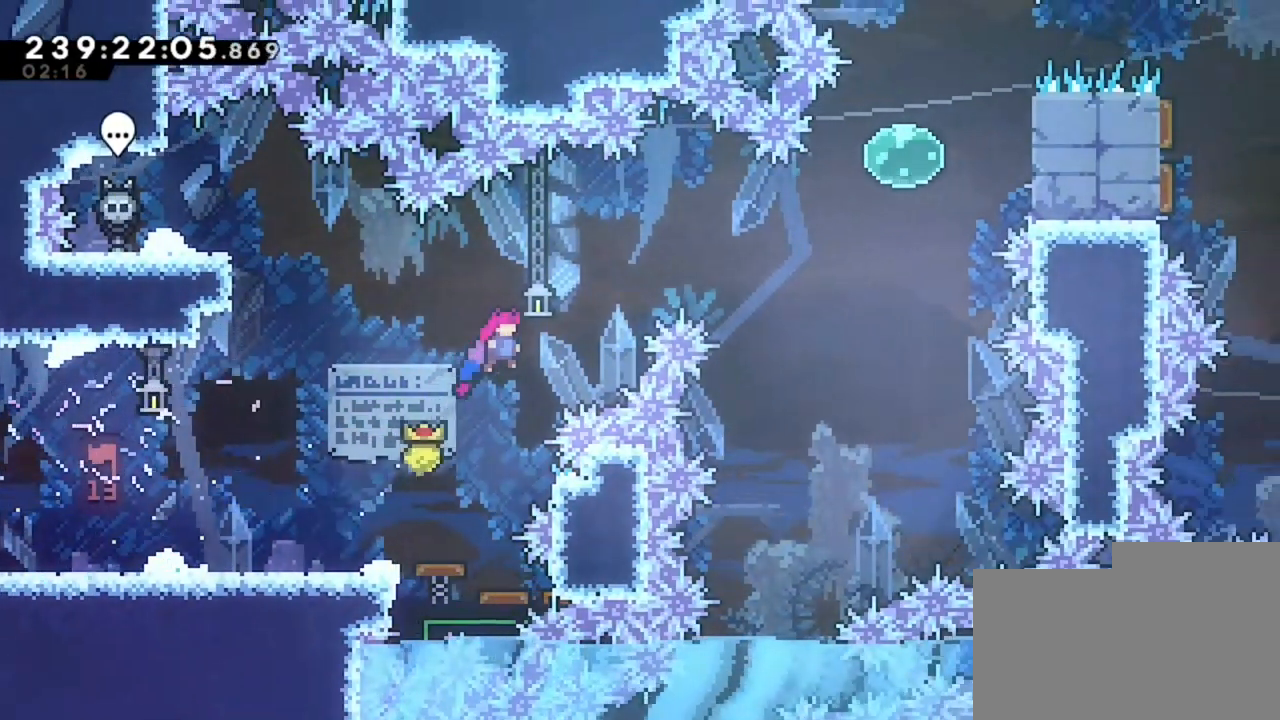
{"keys": [], "events": [[40, "z", "down"], [240, "z", "up"], [520, "d", "up"]]}
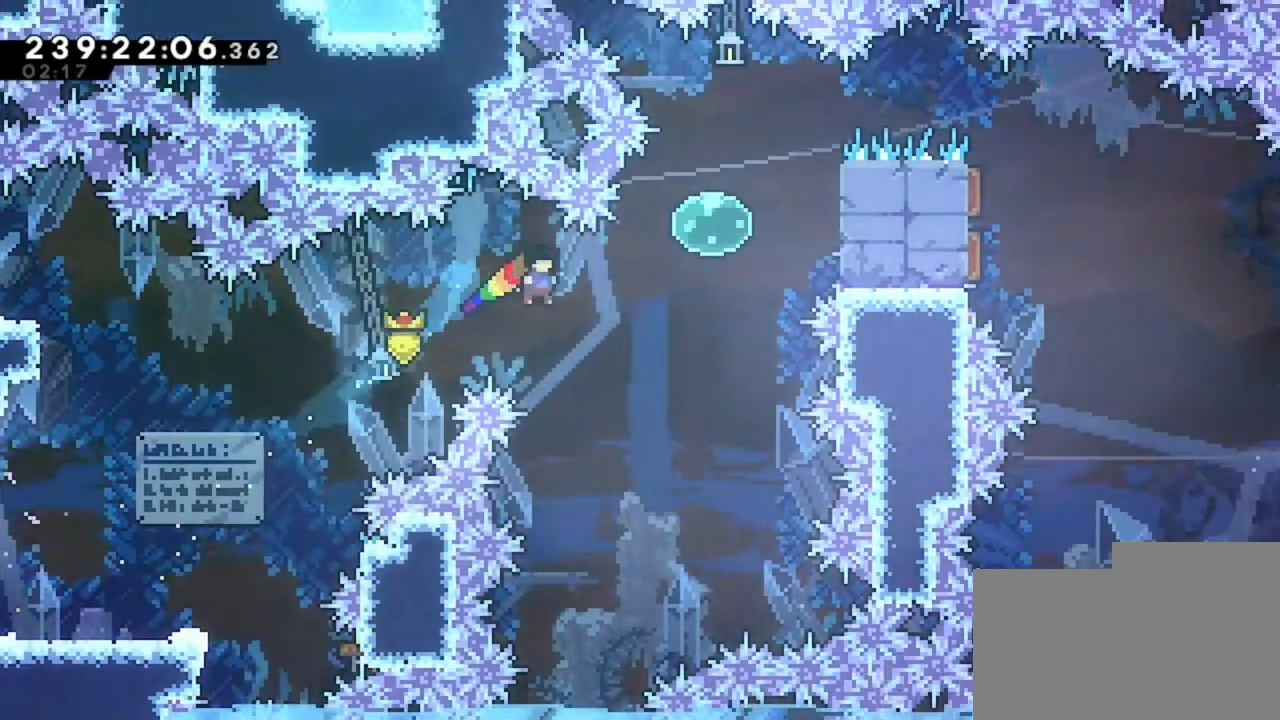
{"keys": ["d"], "events": [[440, "d", "down"]]}
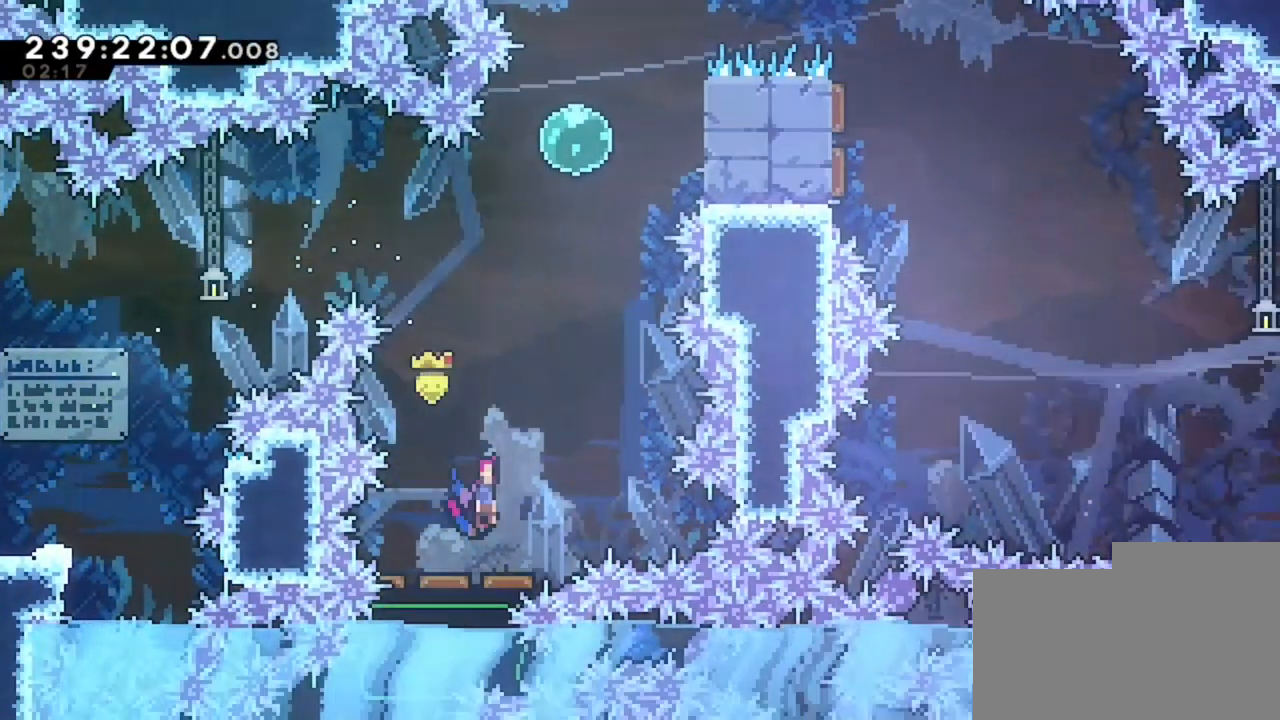
{"keys": ["z"], "events": [[400, "z", "down"], [440, "d", "up"]]}
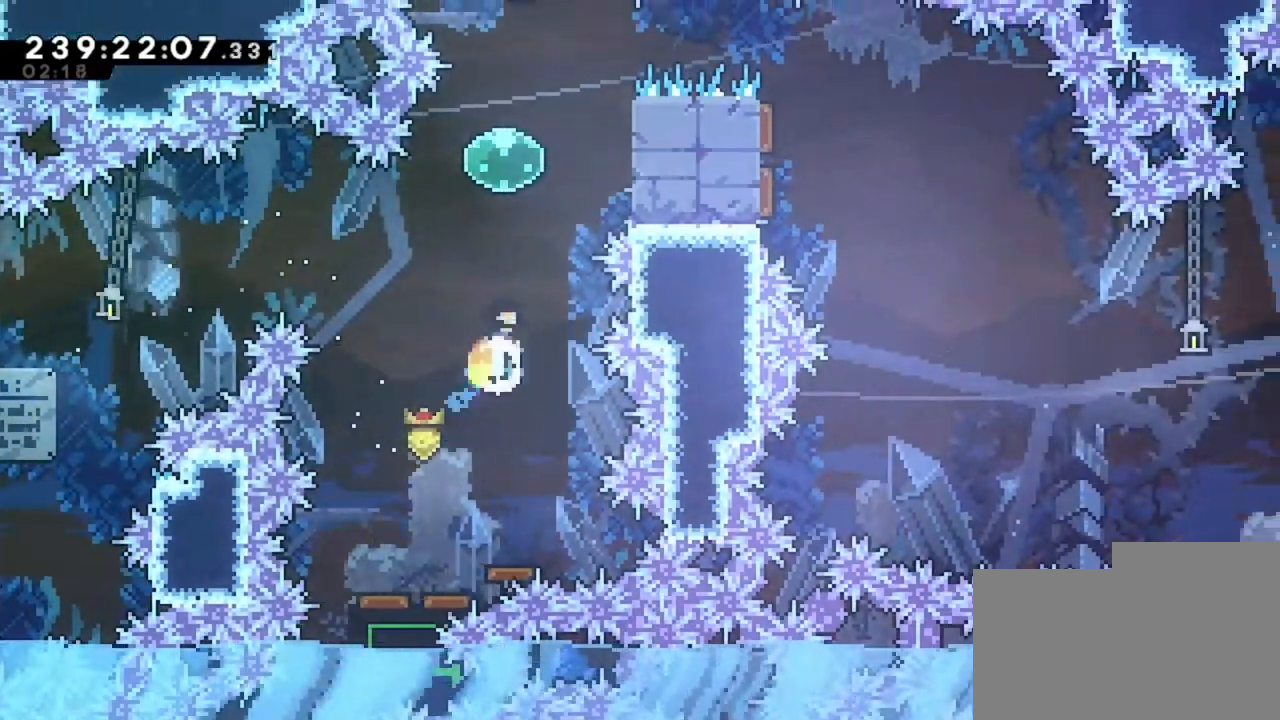
{"keys": ["d"], "events": [[120, "z", "up"], [160, "d", "down"]]}
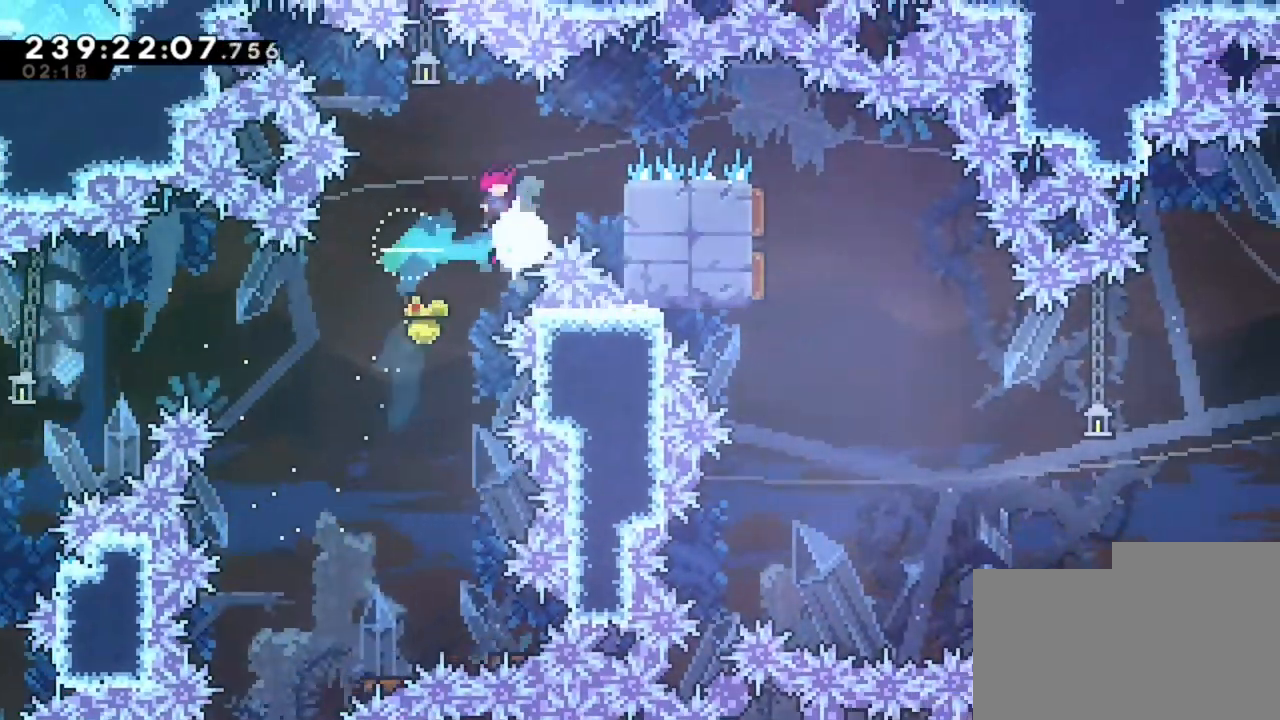
{"keys": ["d"], "events": []}
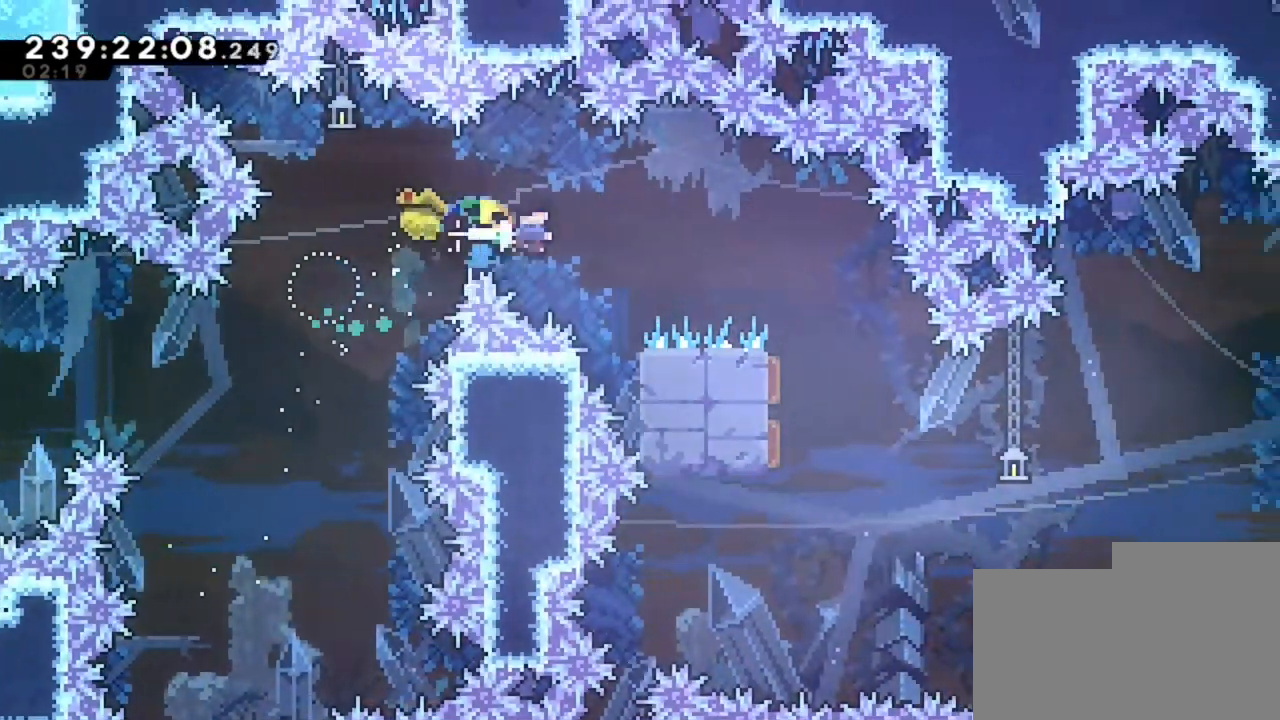
{"keys": ["d"], "events": []}
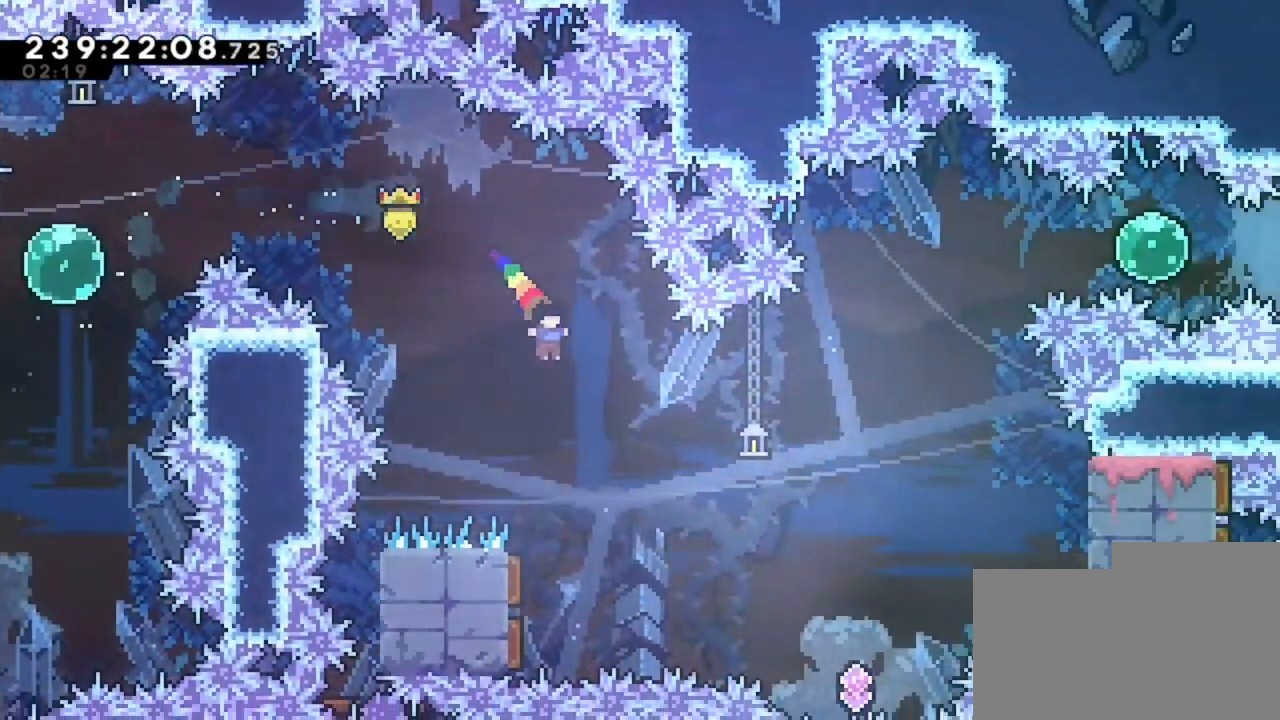
{"keys": ["d", "q"], "events": [[40, "d", "up"], [280, "q", "down"], [440, "d", "down"]]}
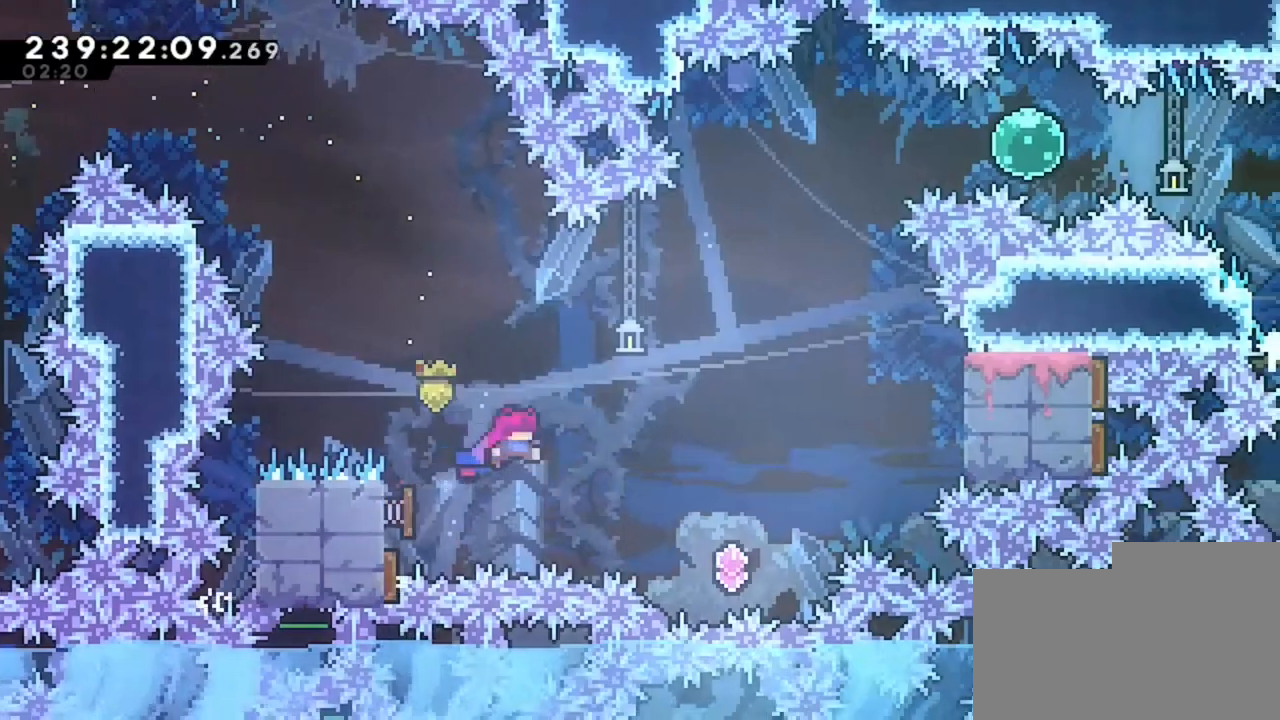
{"keys": ["d"], "events": [[40, "q", "up"]]}